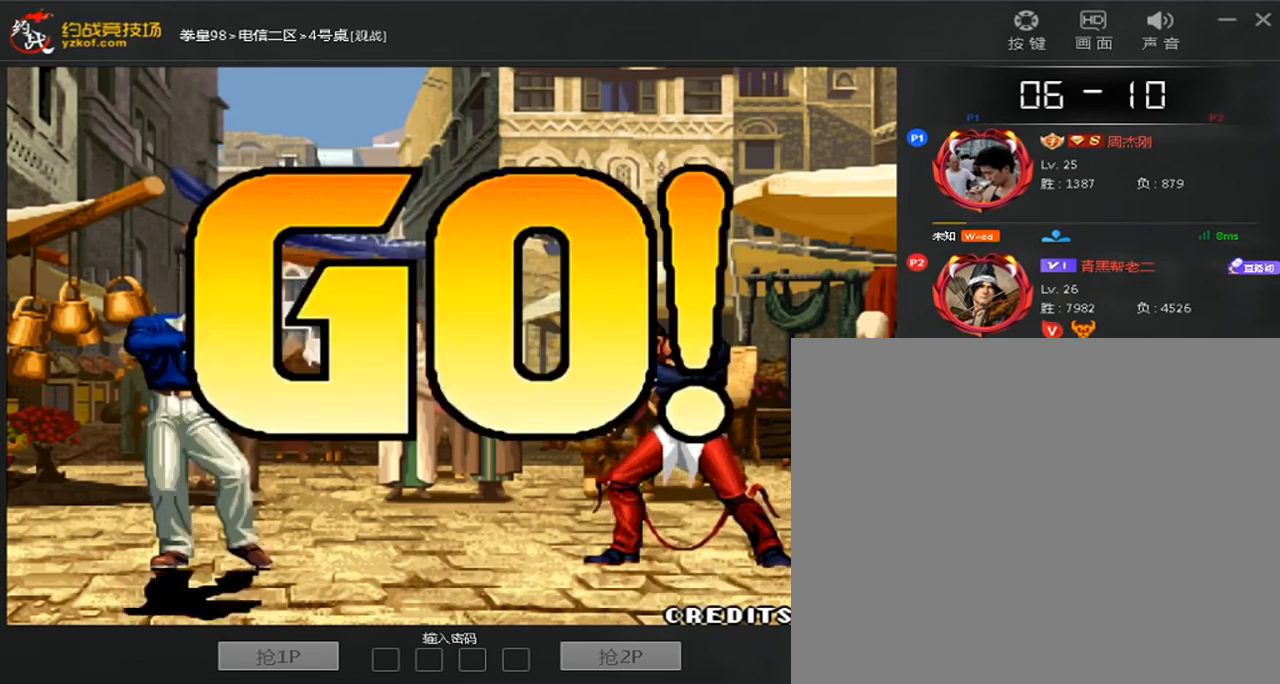
Gameplay with a controller (arcade stick); each line is a JSON object with the inputs held at the frame after it (dt_ms = milliseconds from this image to that frame). "events" lists button and stick changes between this image and that frame as [ms after this image, input, new state], when the widget could be followed in between. Not read: L3 R3.
{"dt_ms": 520, "buttons": ["A"], "left_stick": "center", "events": [[480, "A", "down"]]}
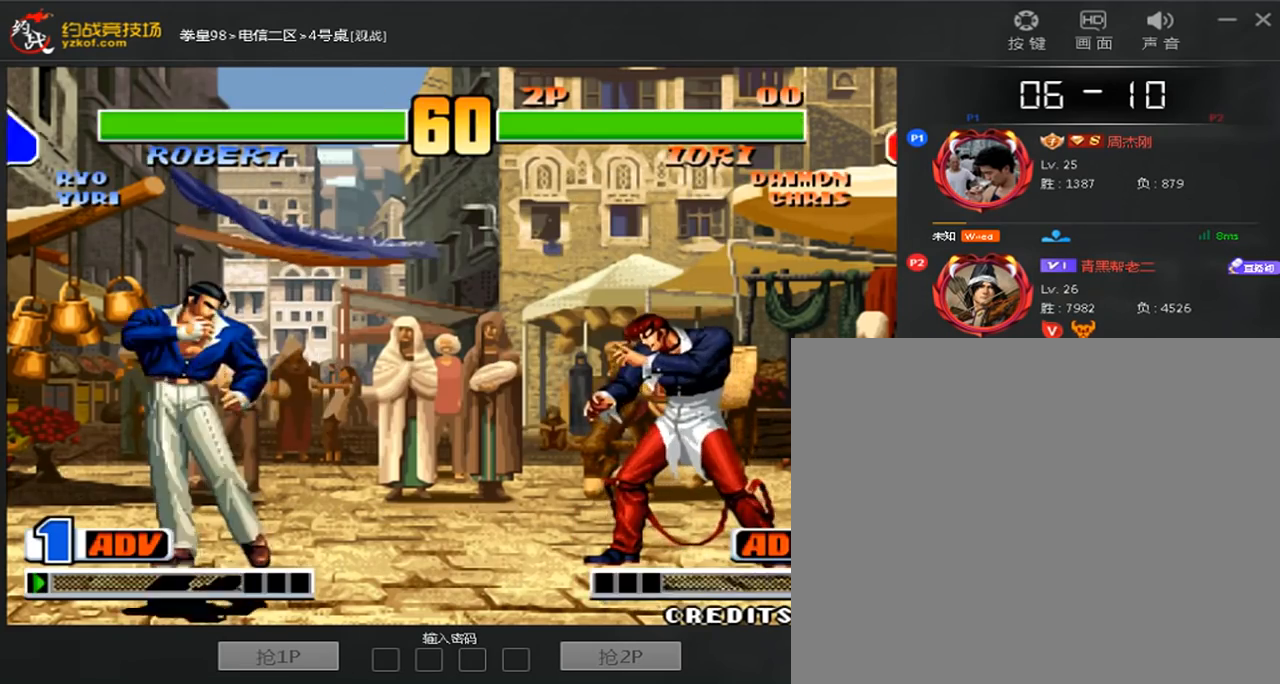
{"dt_ms": 480, "buttons": [], "left_stick": "center", "events": [[80, "A", "up"], [240, "left_stick", "down"], [280, "A", "down"], [400, "A", "up"], [480, "left_stick", "center"]]}
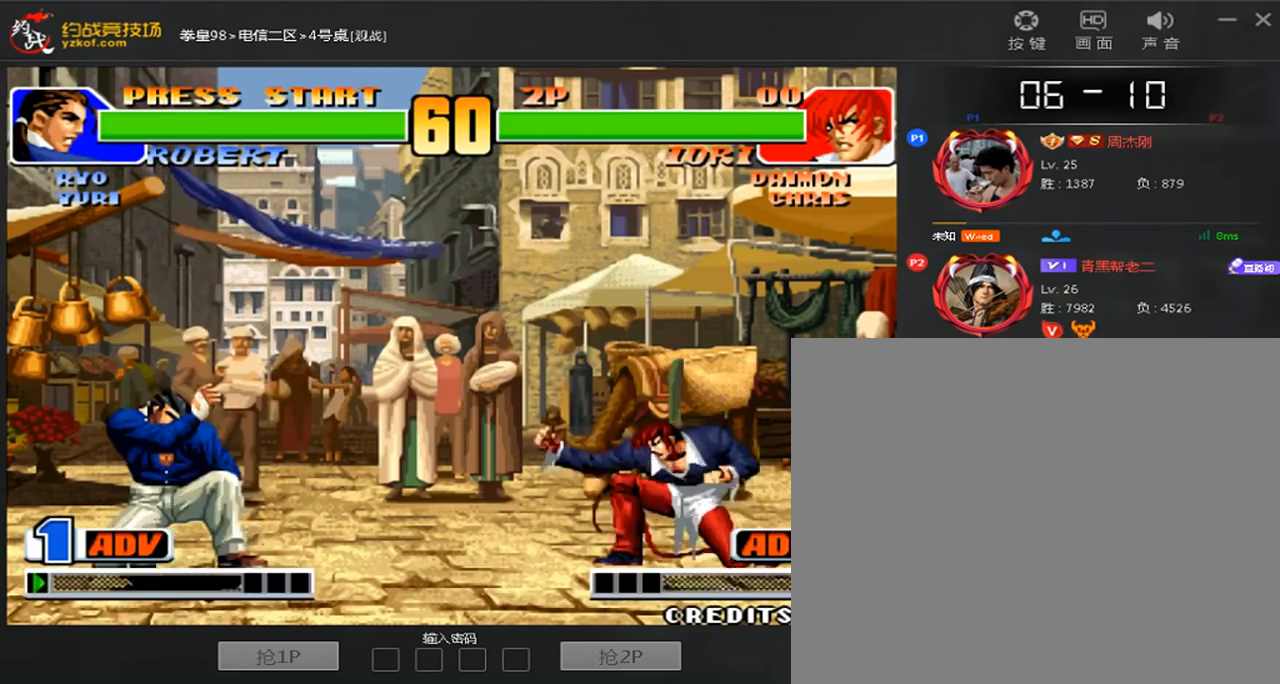
{"dt_ms": 520, "buttons": [], "left_stick": "center", "events": [[40, "A", "down"], [200, "A", "up"], [280, "A", "down"], [280, "left_stick", "down"], [480, "A", "up"], [480, "left_stick", "center"]]}
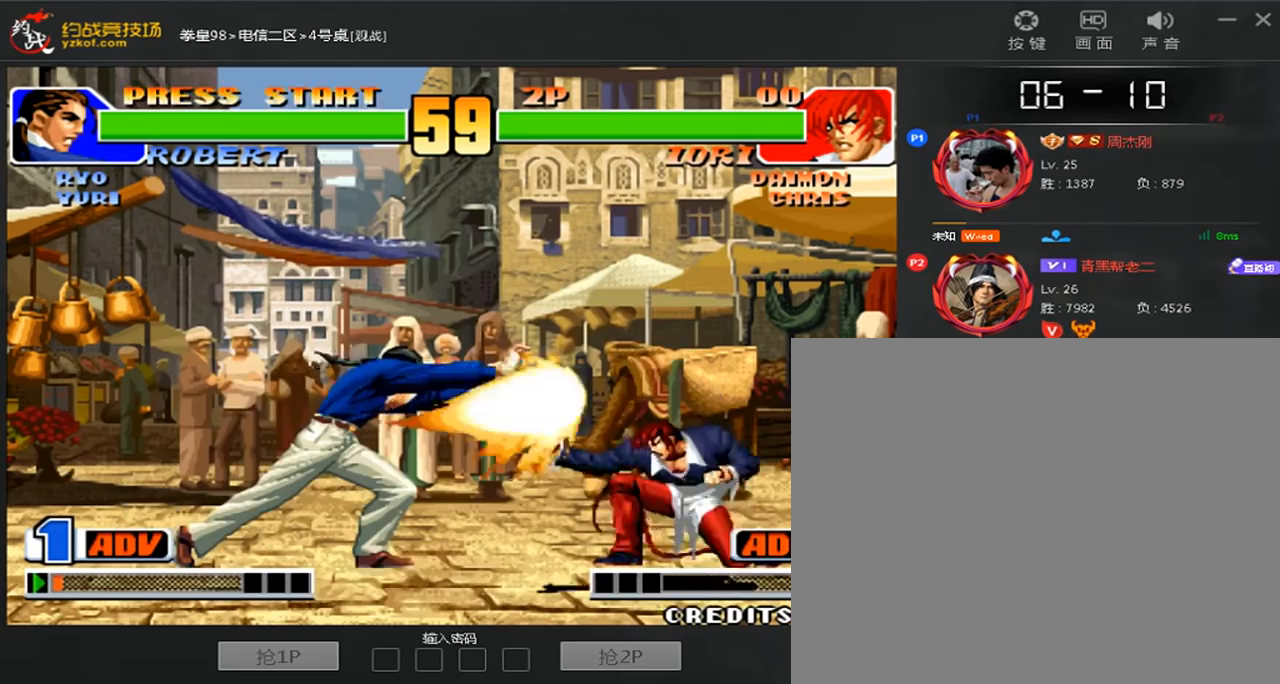
{"dt_ms": 480, "buttons": [], "left_stick": "down-right", "events": [[480, "left_stick", "down-right"]]}
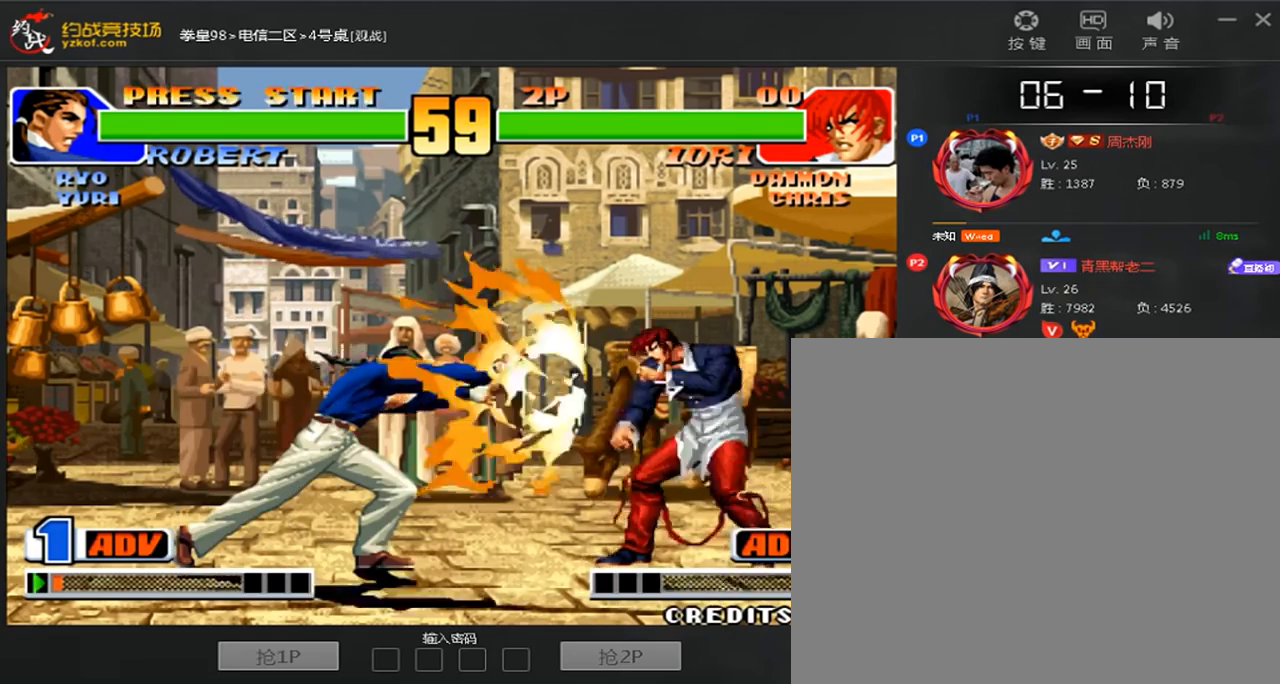
{"dt_ms": 520, "buttons": [], "left_stick": "center", "events": [[40, "C", "down"], [40, "left_stick", "right"], [120, "left_stick", "center"], [160, "C", "up"], [240, "left_stick", "down"], [360, "C", "down"], [360, "left_stick", "right"], [520, "C", "up"], [520, "left_stick", "center"]]}
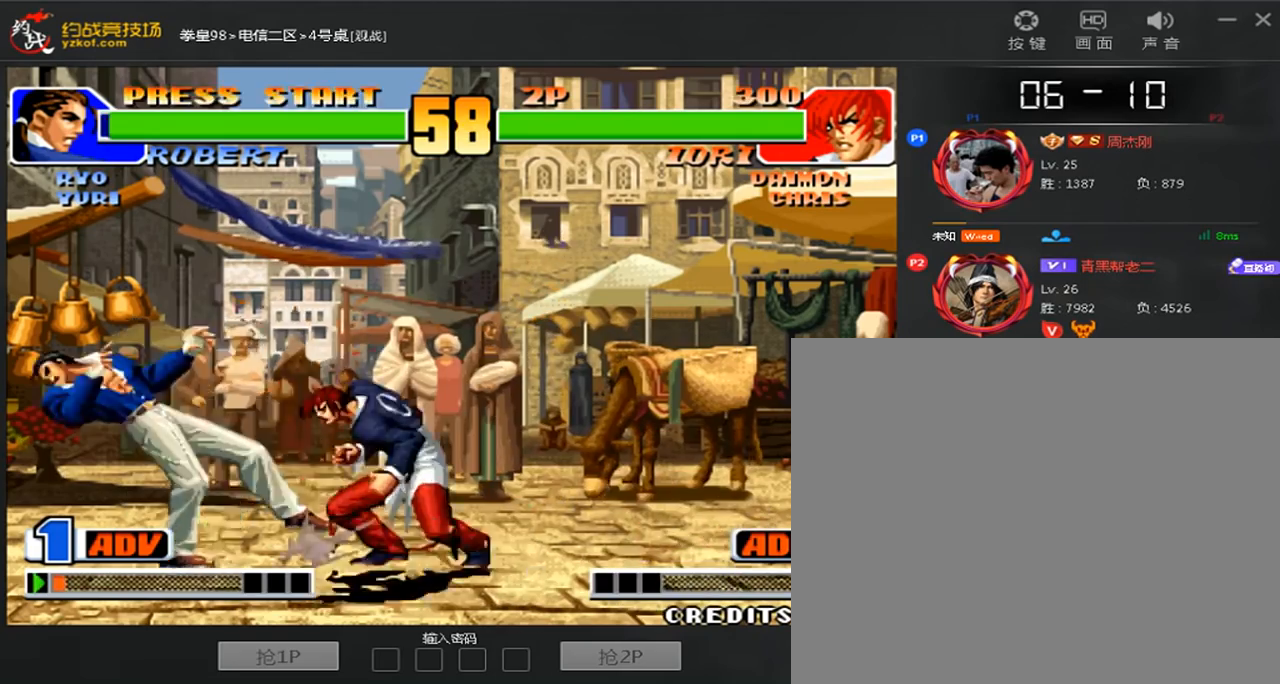
{"dt_ms": 1000, "buttons": ["C"], "left_stick": "right"}
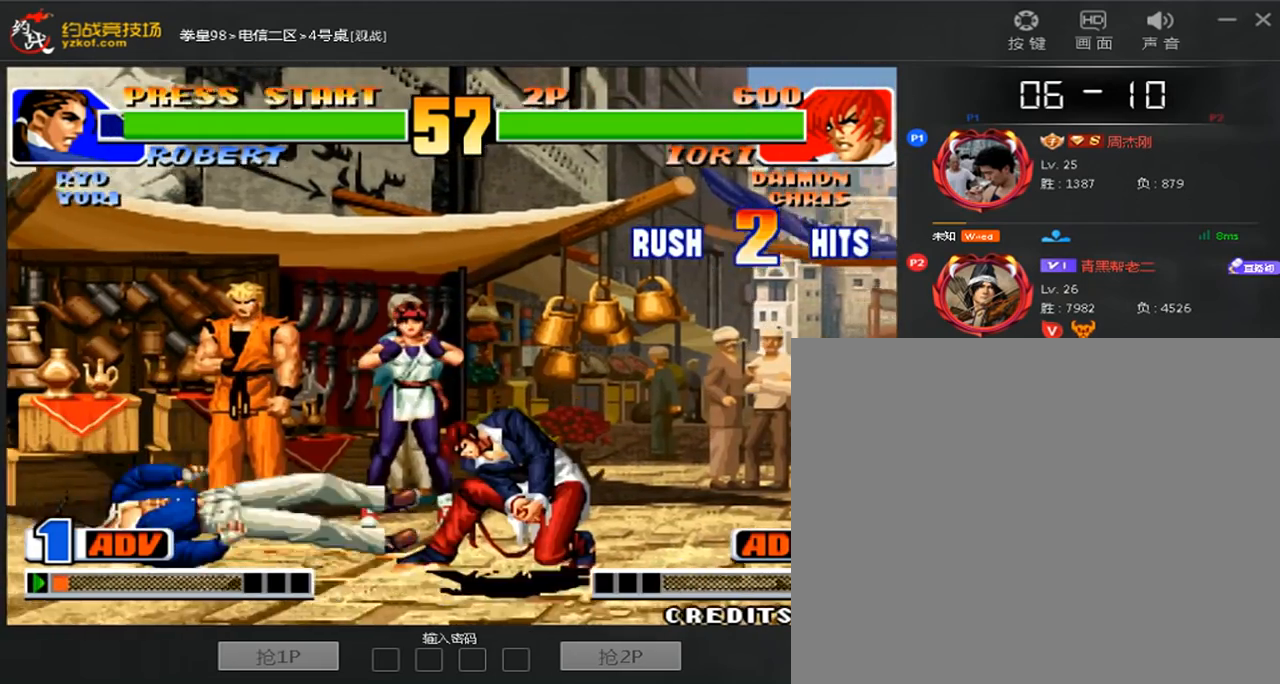
{"dt_ms": 480, "buttons": [], "left_stick": "left", "events": [[40, "left_stick", "center"], [120, "C", "up"], [360, "left_stick", "left"]]}
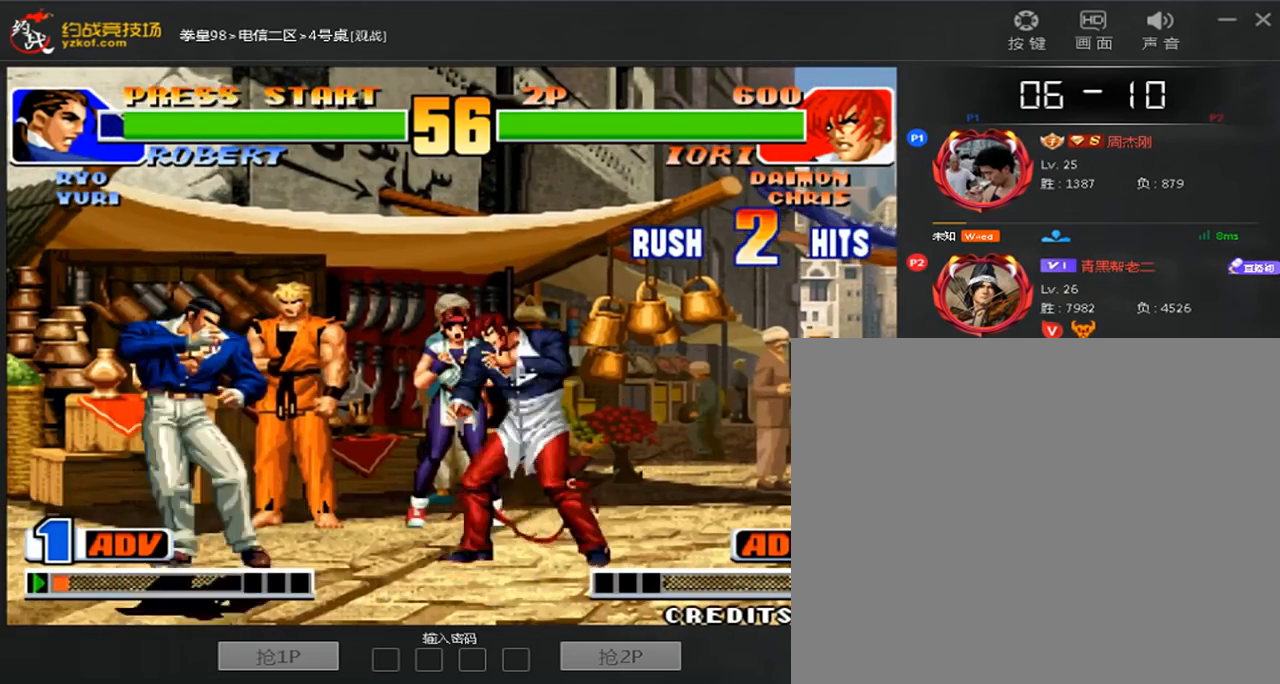
{"dt_ms": 520, "buttons": [], "left_stick": "right", "events": [[40, "A", "down"], [80, "left_stick", "down-left"], [160, "A", "up"], [280, "left_stick", "center"], [440, "left_stick", "right"]]}
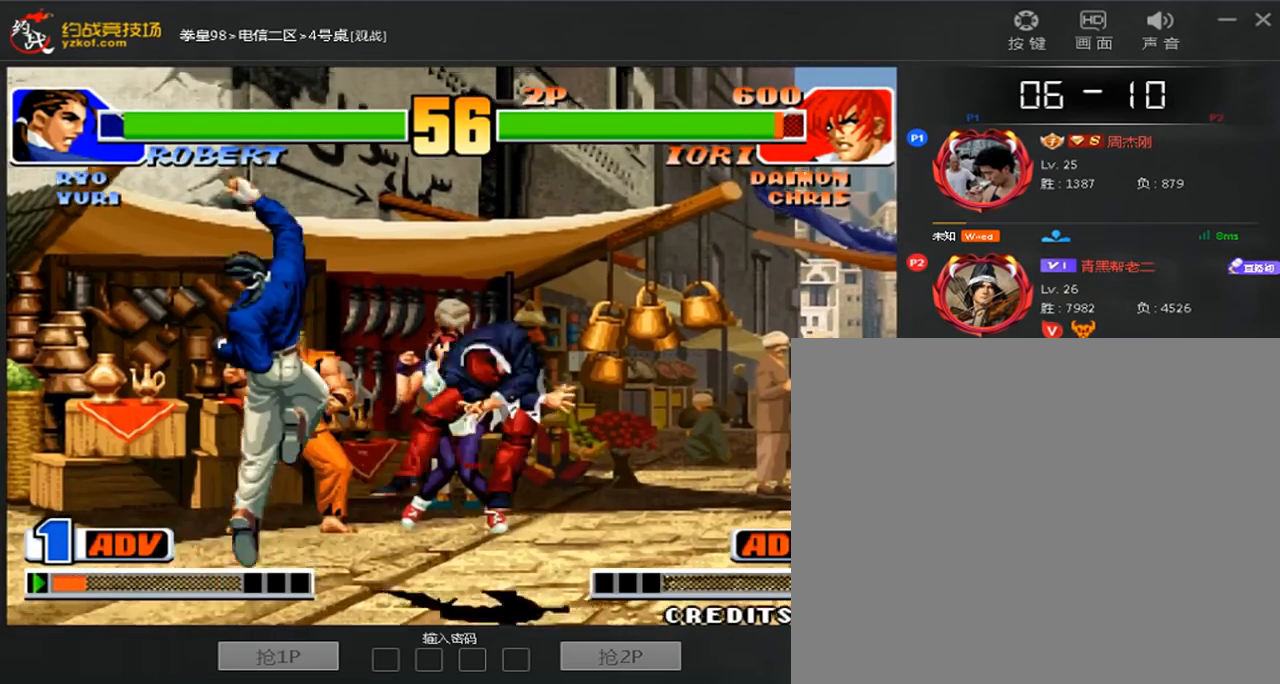
{"dt_ms": 480, "buttons": [], "left_stick": "center", "events": [[160, "left_stick", "center"]]}
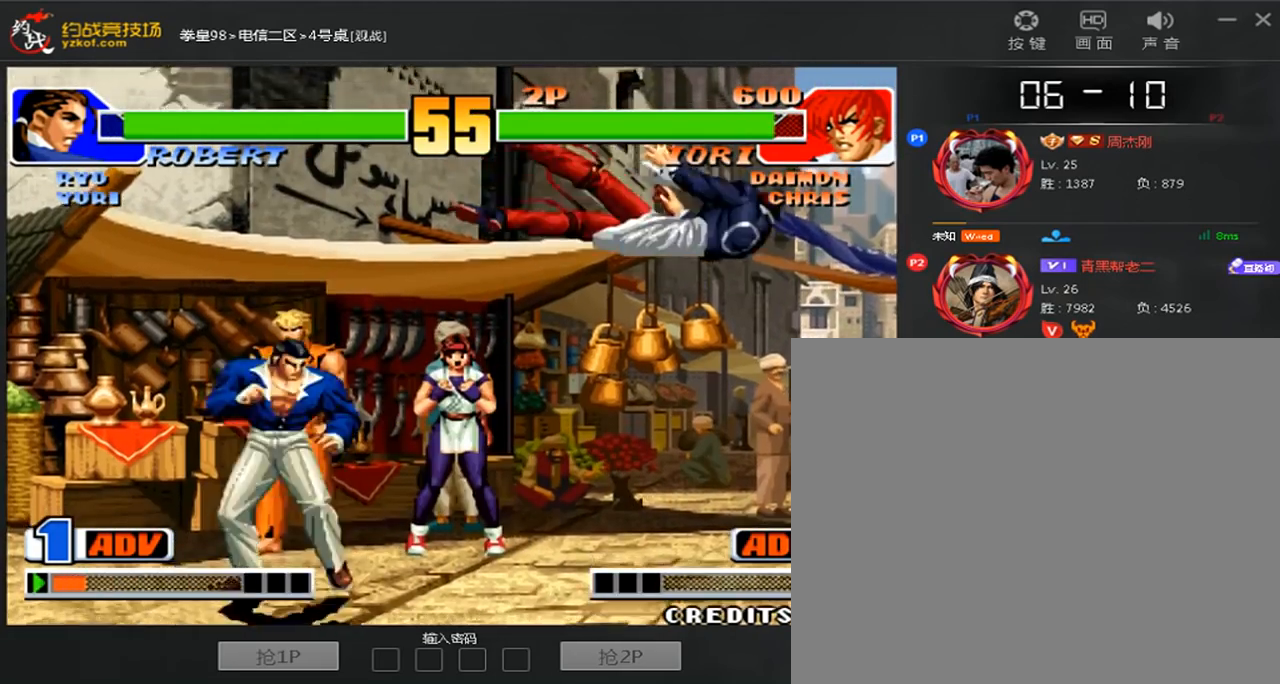
{"dt_ms": 520, "buttons": [], "left_stick": "center", "events": []}
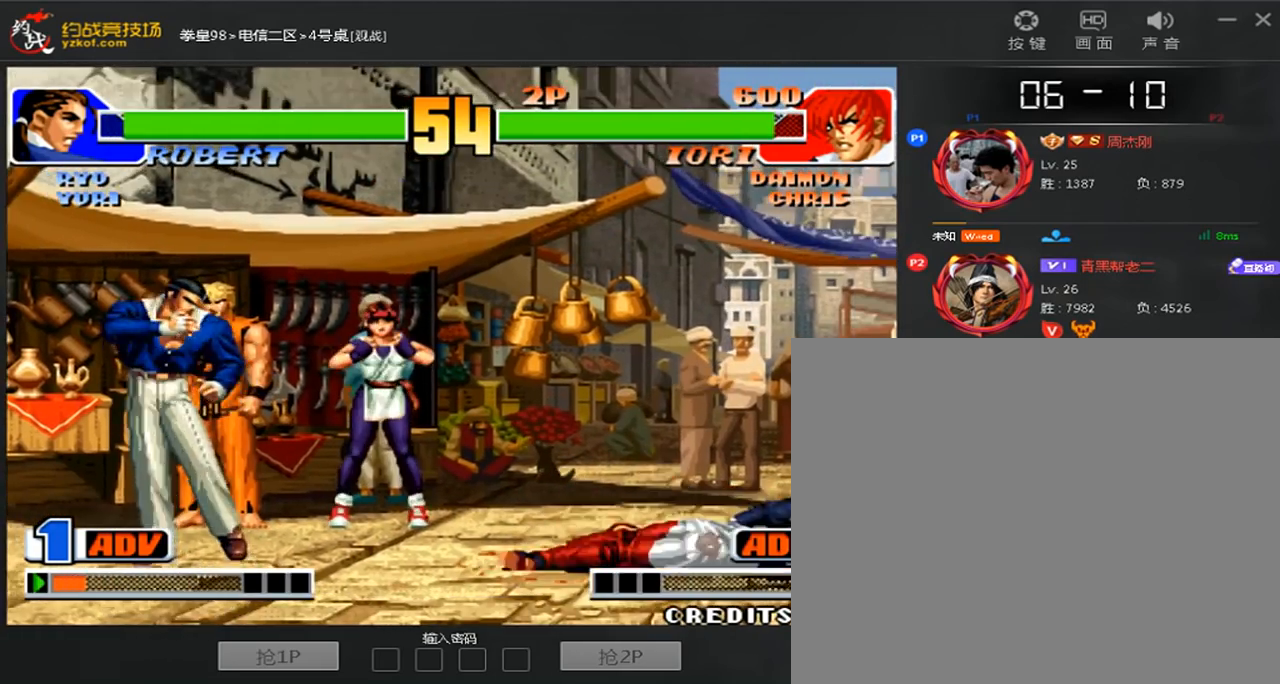
{"dt_ms": 480, "buttons": [], "left_stick": "center", "events": []}
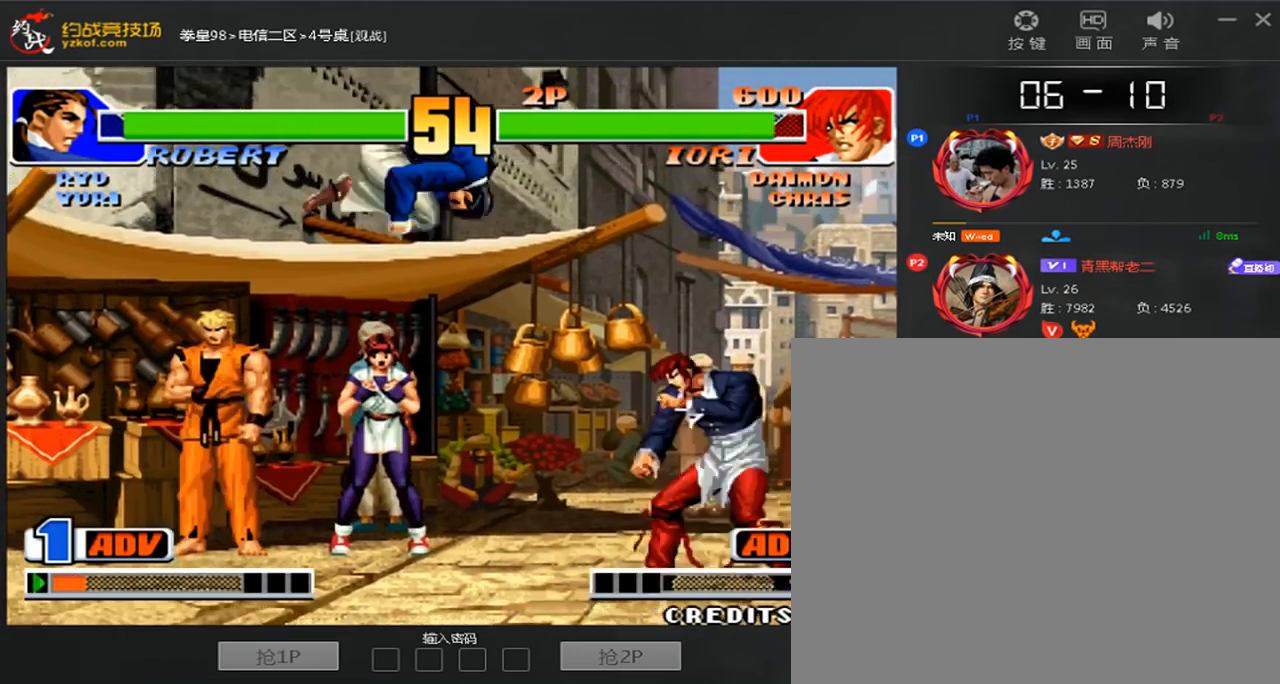
{"dt_ms": 520, "buttons": [], "left_stick": "right", "events": [[80, "A", "down"], [80, "left_stick", "right"], [480, "A", "up"]]}
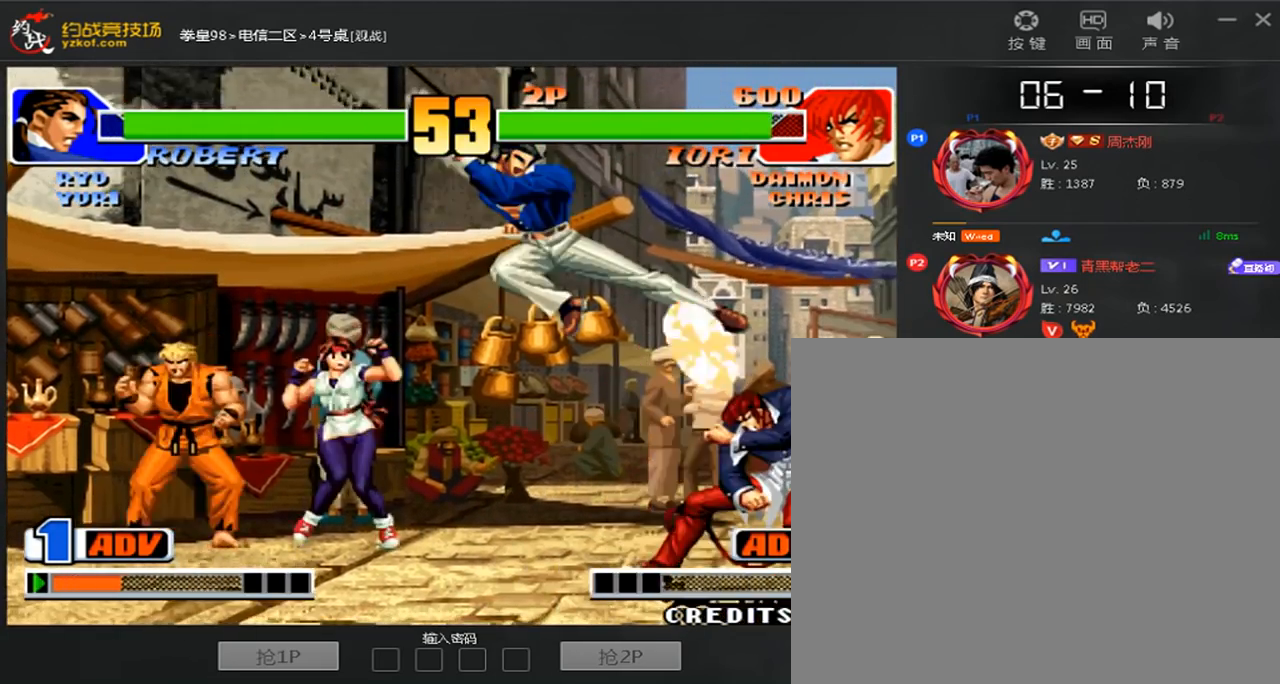
{"dt_ms": 480, "buttons": [], "left_stick": "center", "events": [[200, "left_stick", "center"], [320, "left_stick", "down"], [480, "left_stick", "center"]]}
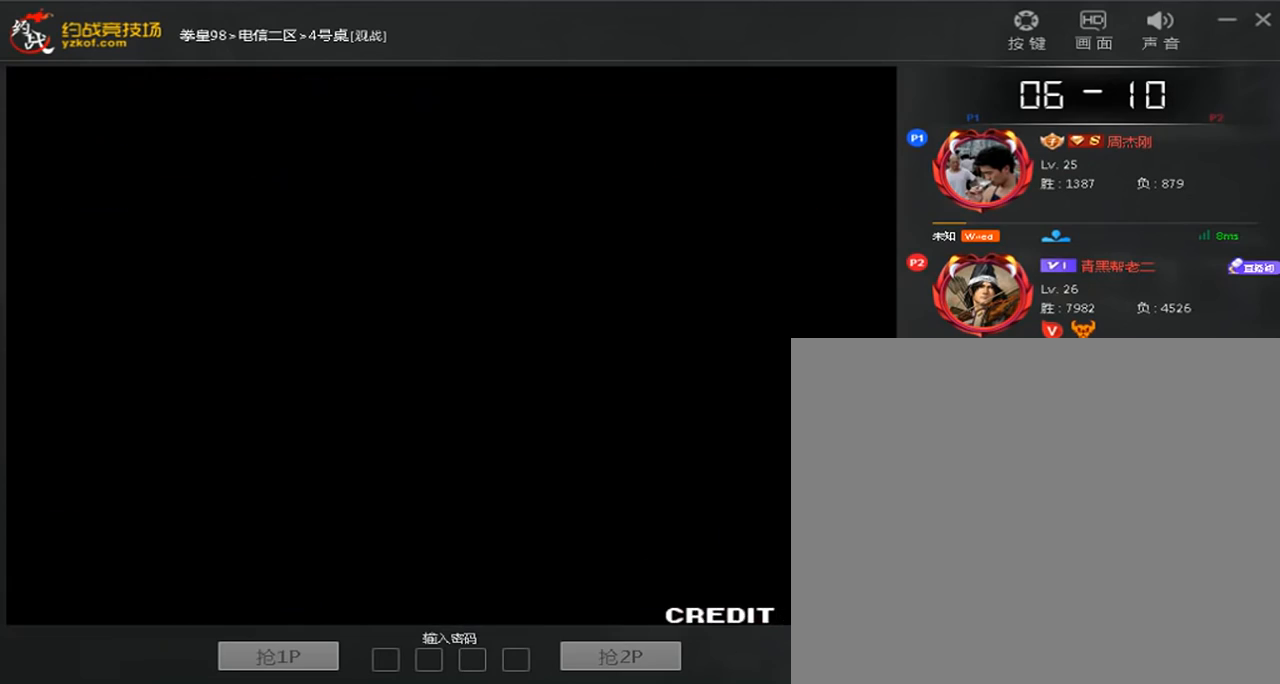
{"dt_ms": 520, "buttons": [], "left_stick": "center", "events": [[40, "left_stick", "down"], [160, "left_stick", "right"], [240, "left_stick", "center"]]}
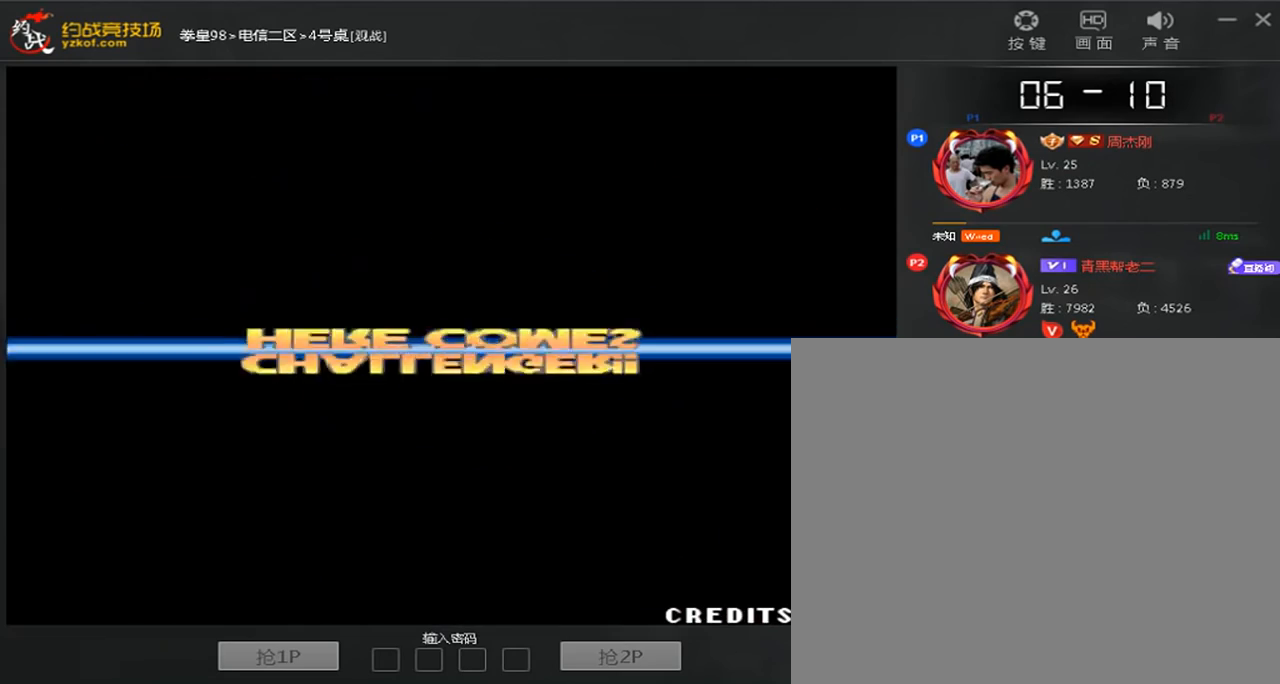
{"dt_ms": 480, "buttons": [], "left_stick": "center", "events": [[320, "A", "down"], [400, "A", "up"]]}
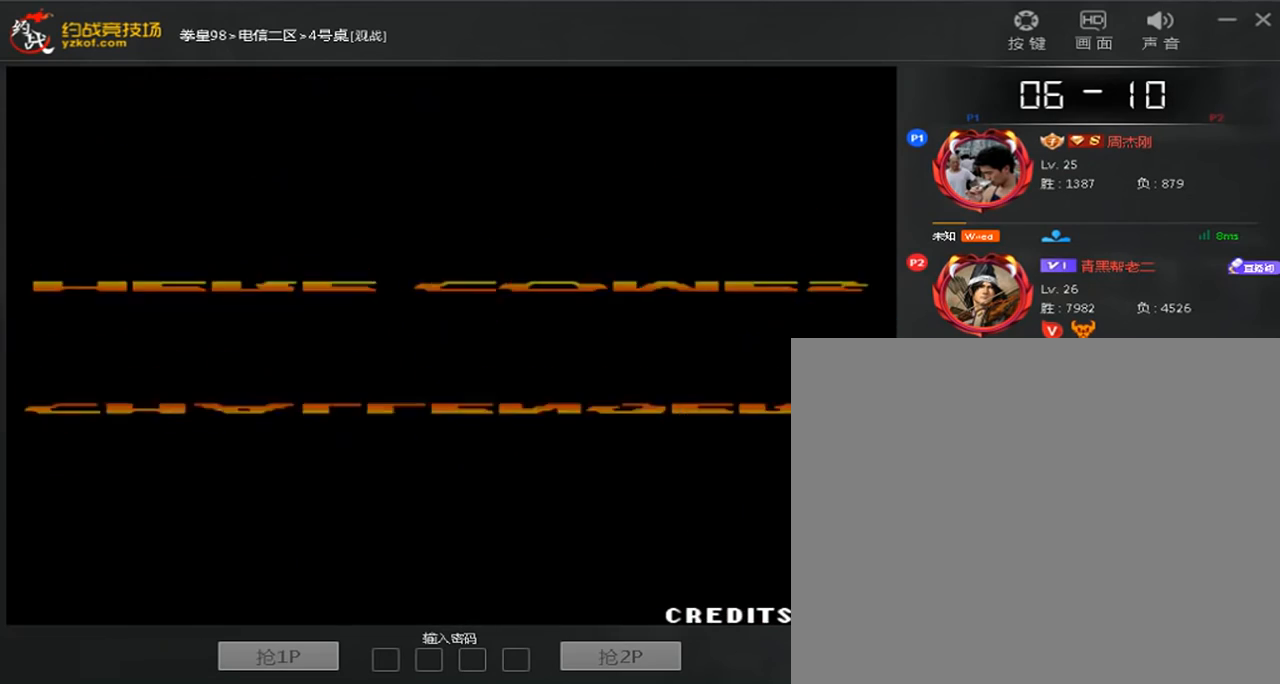
{"dt_ms": 520, "buttons": [], "left_stick": "center", "events": [[40, "A", "down"], [120, "A", "up"]]}
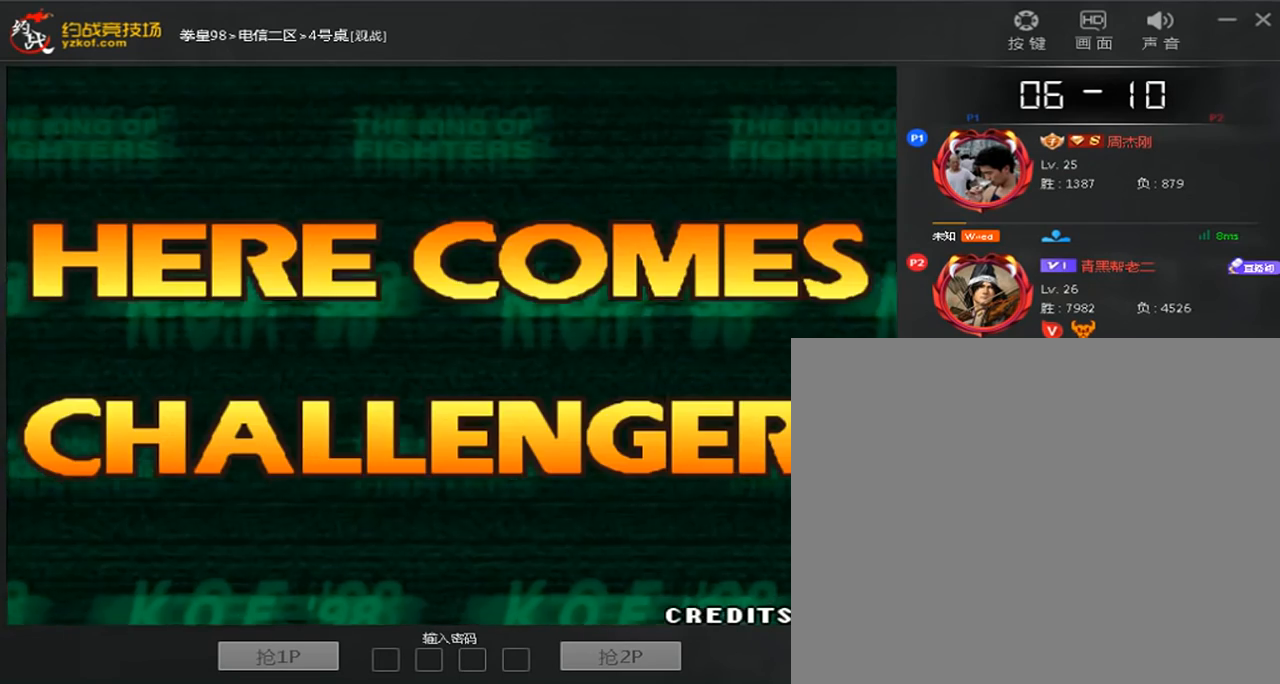
{"dt_ms": 480, "buttons": ["A"], "left_stick": "center", "events": [[160, "B", "down"], [240, "B", "up"], [400, "A", "down"]]}
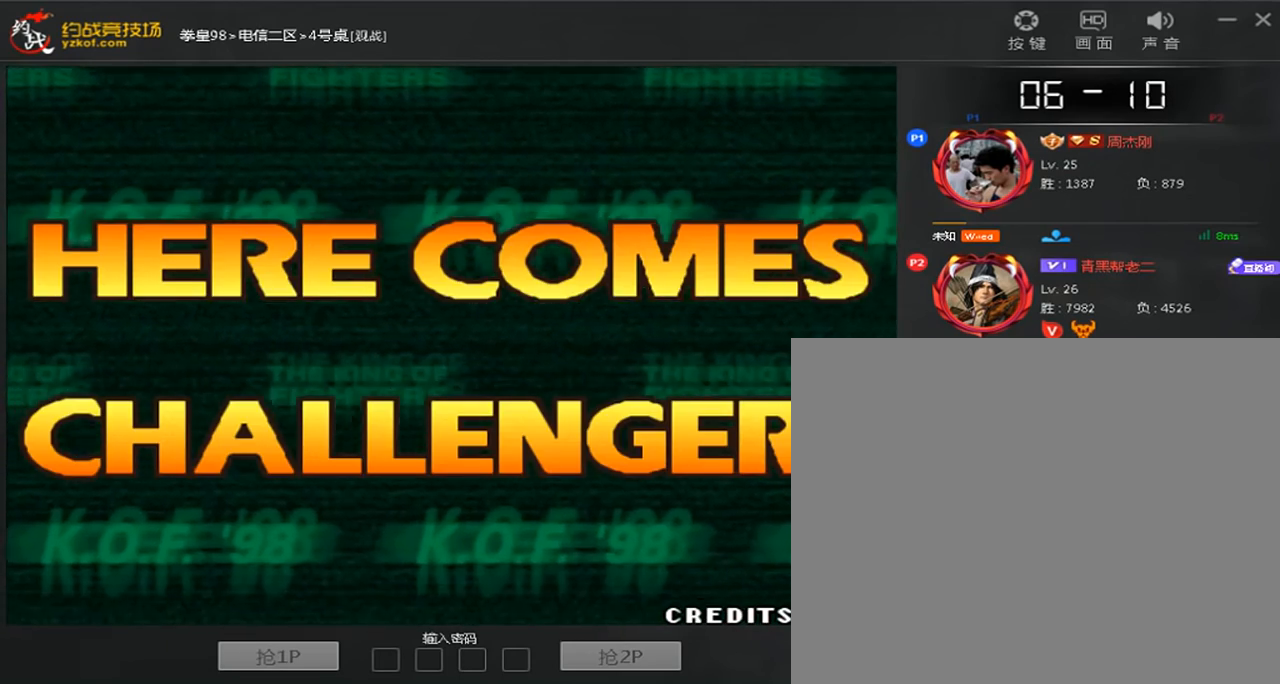
{"dt_ms": 520, "buttons": [], "left_stick": "center", "events": [[80, "A", "up"], [200, "B", "down"], [480, "B", "up"]]}
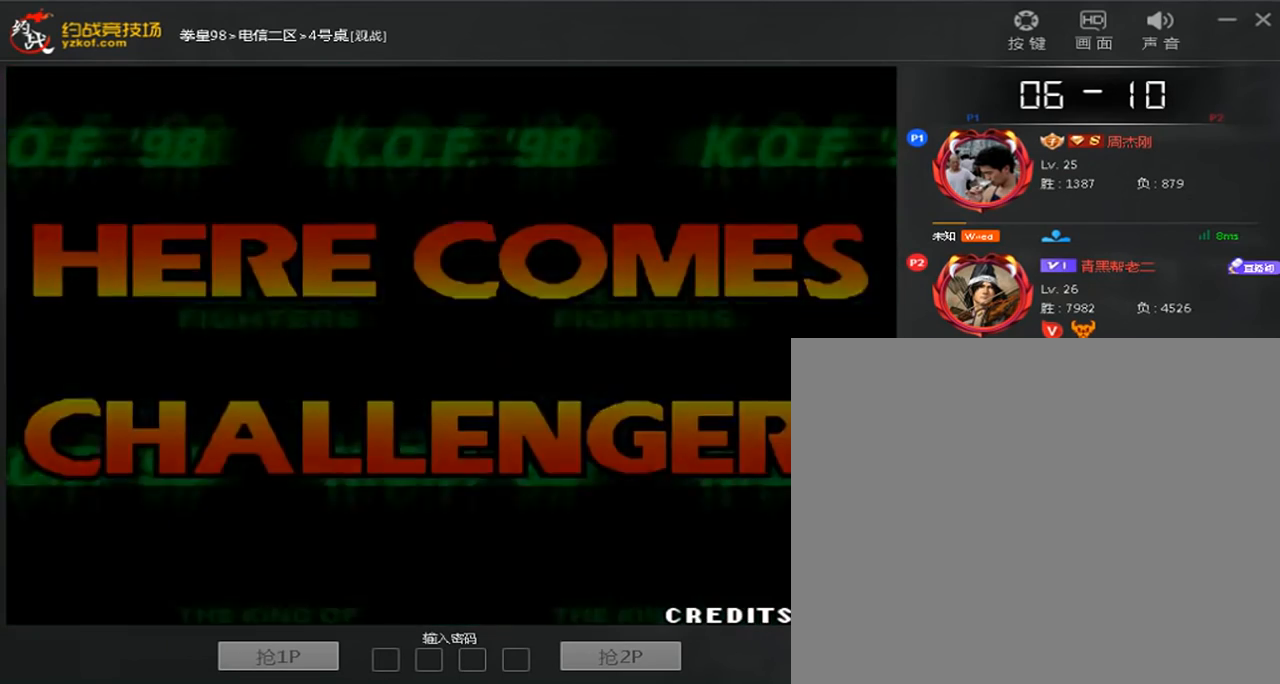
{"dt_ms": 480, "buttons": [], "left_stick": "center", "events": [[40, "B", "down"], [200, "B", "up"], [320, "C", "down"], [440, "C", "up"]]}
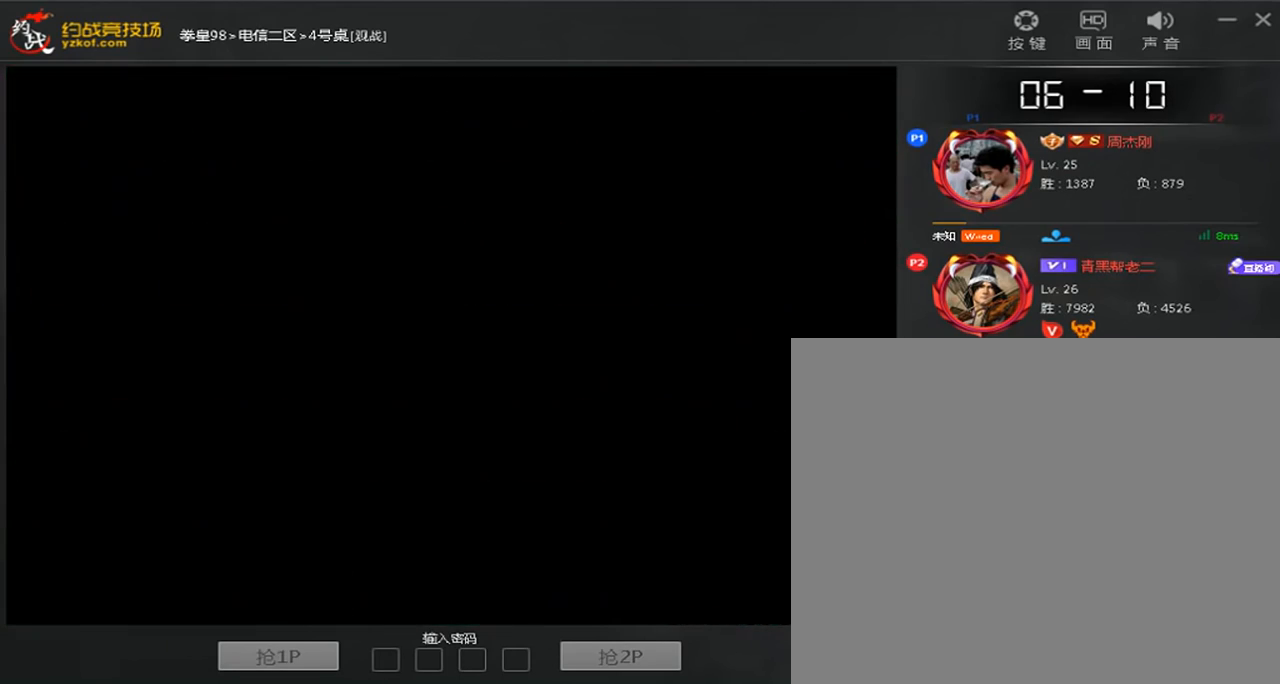
{"dt_ms": 520, "buttons": [], "left_stick": "center", "events": [[80, "C", "down"], [200, "C", "up"], [280, "C", "down"], [400, "C", "up"]]}